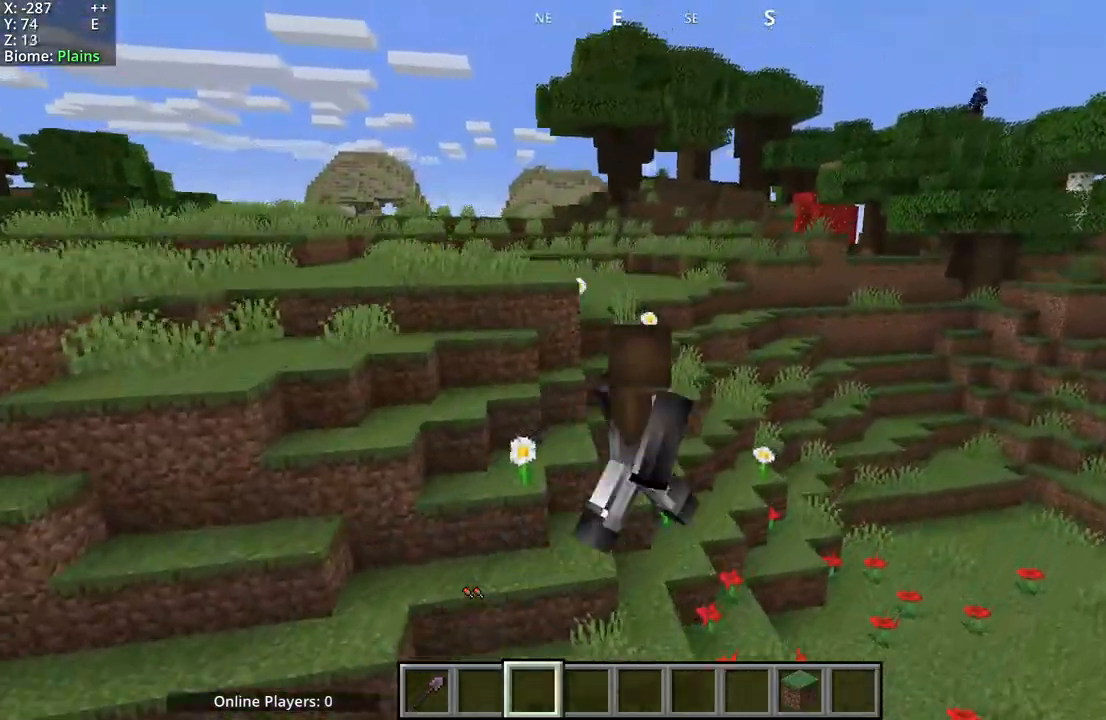
Gameplay with keyboard and mouse; each line is a JSON object with the keys and mouse buttons held at the frame after it. "events" lists presses ("down") and releases ("up") of "a", "d", "s", "space", "w", "mouse_mb4" and "mouse_mb5" between this image and that frame as [ms after this image, input, new state], when the widget could be followed in between. "mouse_mb4", "mouse_mb5" = the "mb4", "mb5" buttons of the "mouse" list. No other keys are recorded. Fast repeated clicks can show as one long hold. Mouse movement is not recorded.
{"keys": ["space"], "mouse": ["mb5"], "events": [[233, "d", "up"]]}
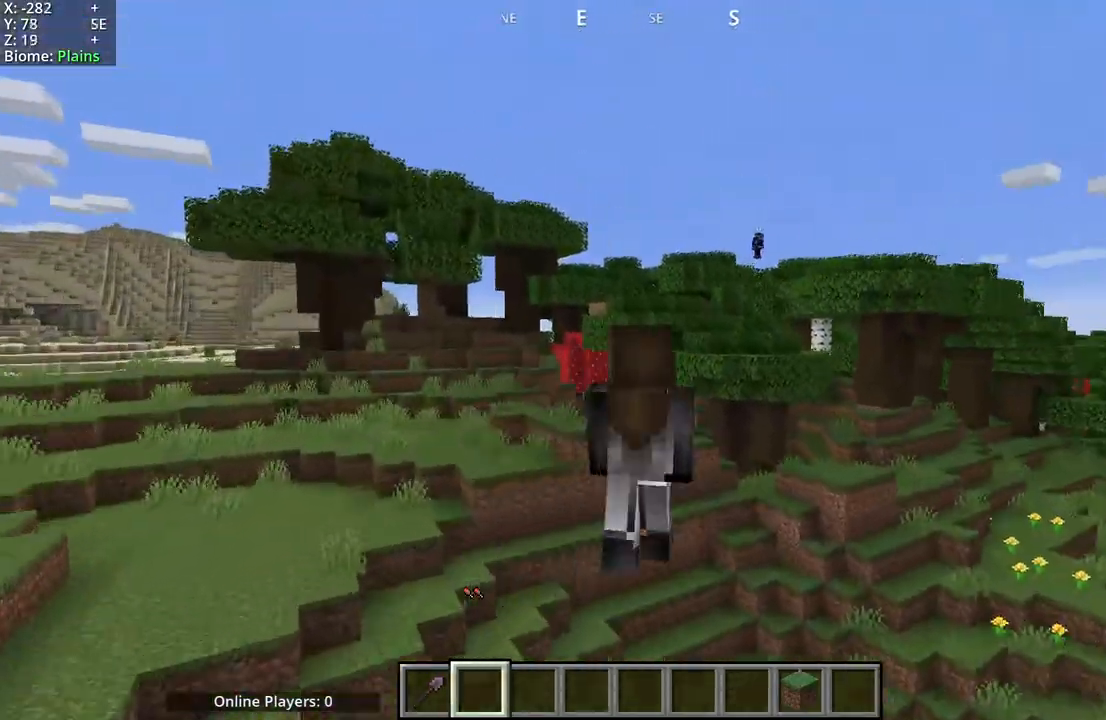
{"keys": ["space", "w"], "mouse": ["mb5"], "events": [[183, "w", "down"]]}
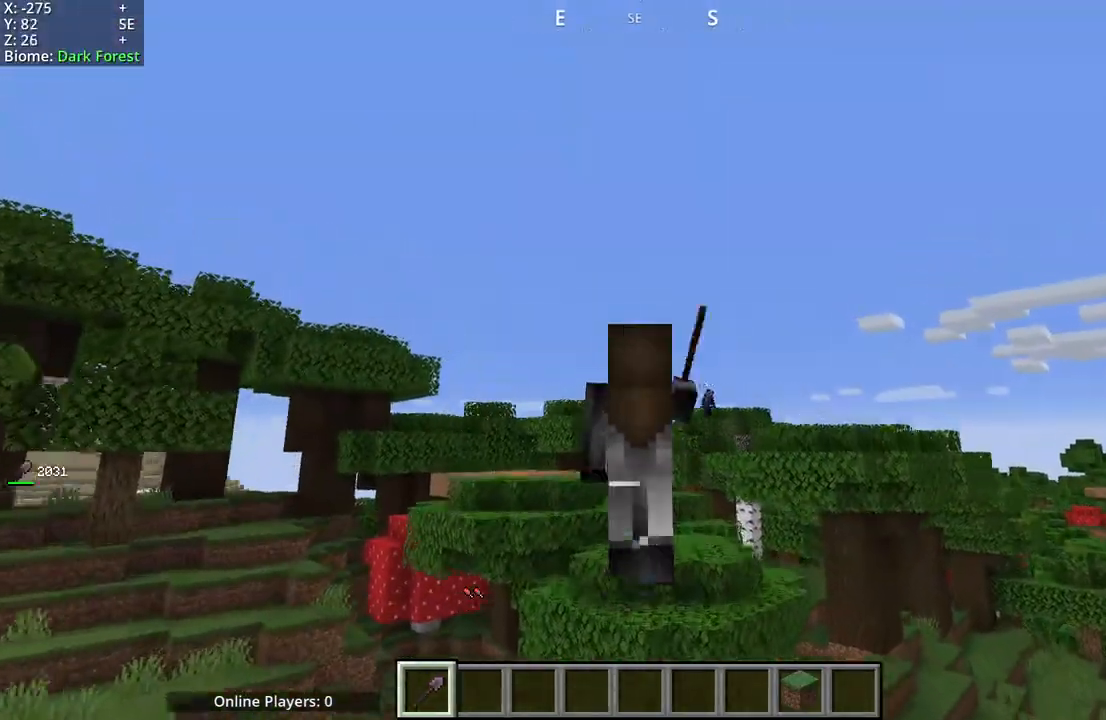
{"keys": ["space", "w"], "mouse": ["mb5"], "events": []}
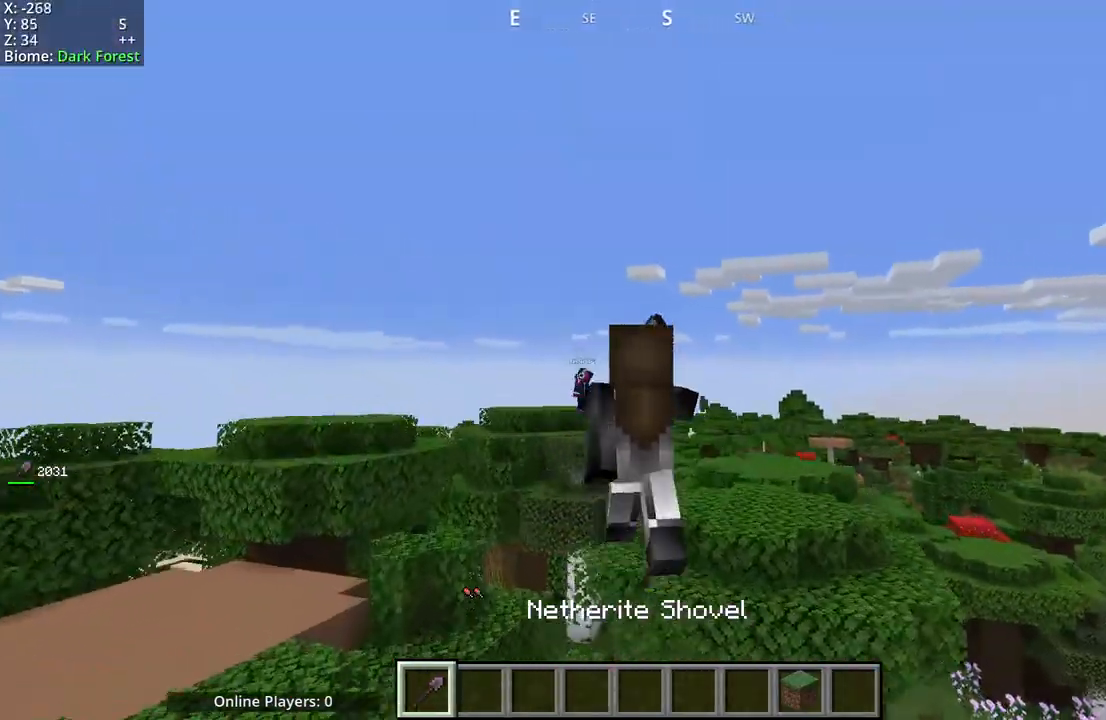
{"keys": ["space", "w"], "mouse": ["mb5"], "events": []}
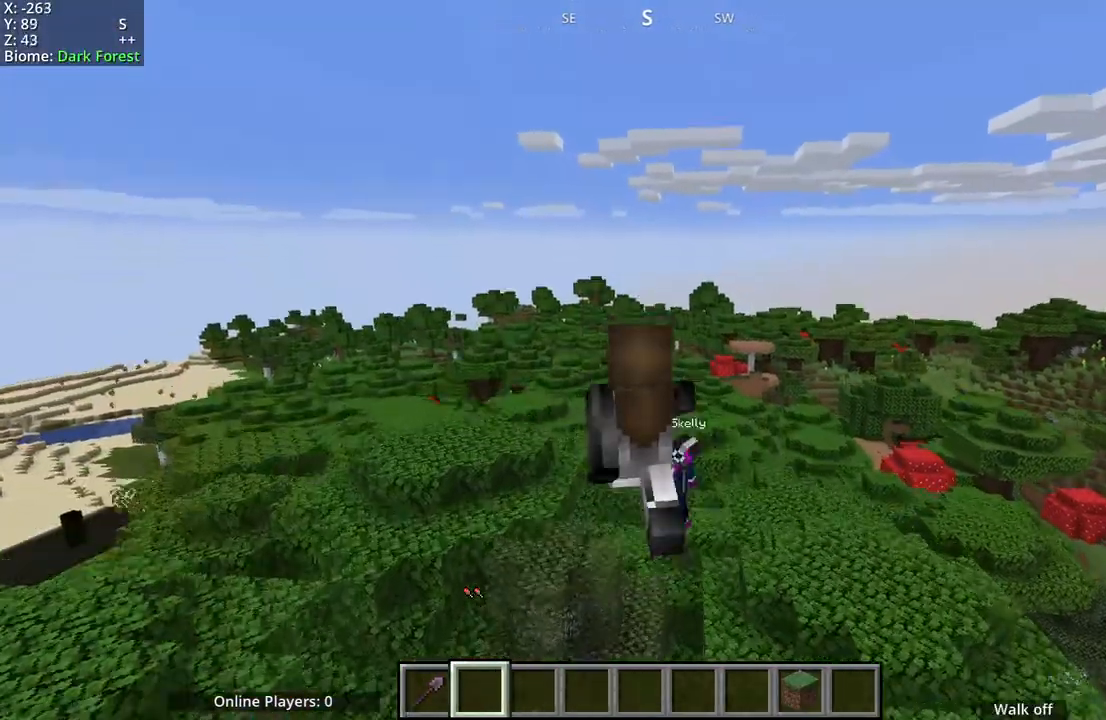
{"keys": ["d", "w"], "mouse": ["mb5"], "events": [[233, "space", "up"], [333, "d", "down"]]}
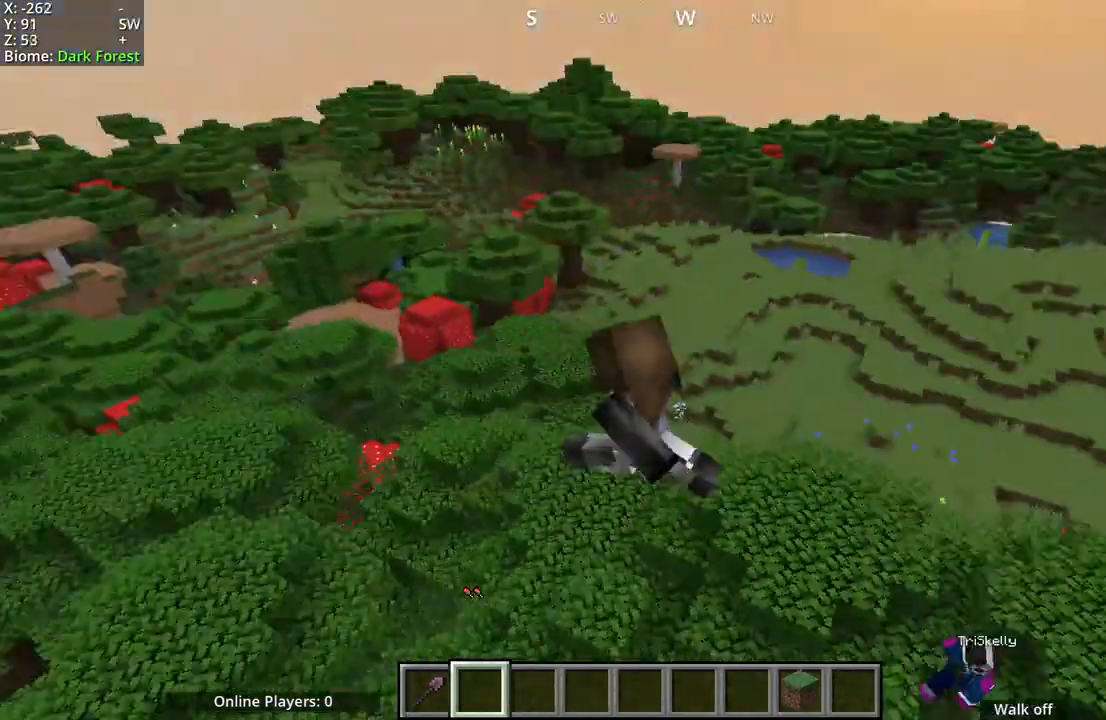
{"keys": [], "mouse": [], "events": [[367, "mouse_mb5", "up"], [417, "w", "up"], [467, "d", "up"]]}
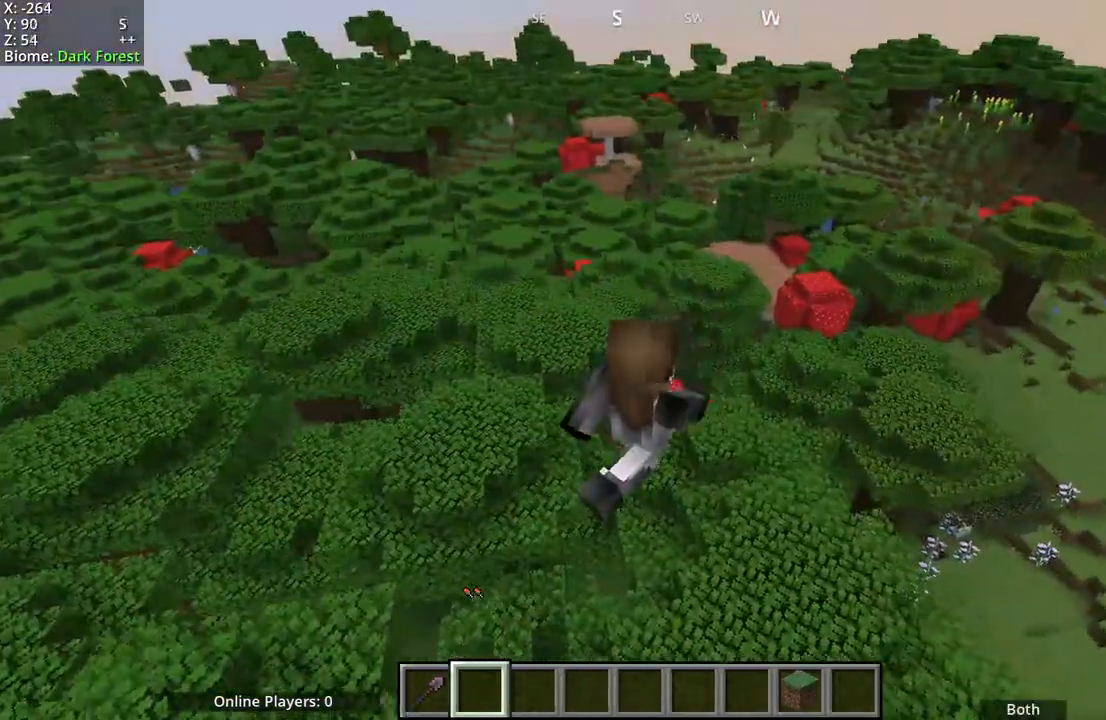
{"keys": ["d"], "mouse": ["mb5"], "events": [[267, "mouse_mb5", "down"], [350, "d", "down"]]}
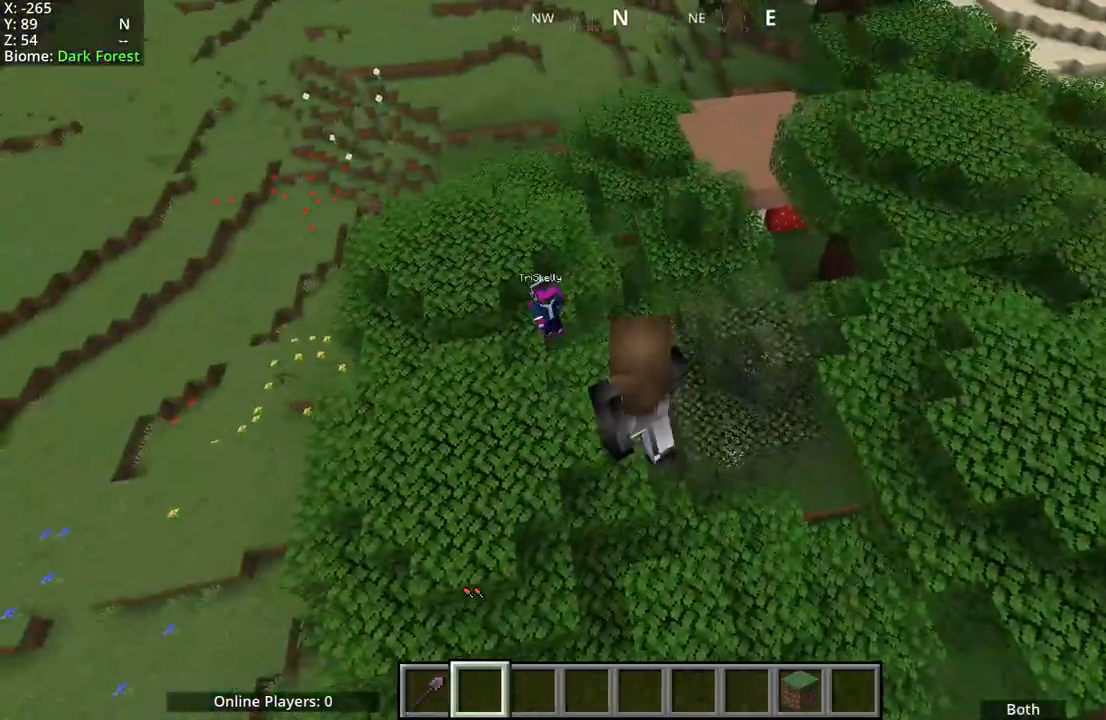
{"keys": ["a", "w"], "mouse": ["mb5"], "events": [[333, "d", "up"], [350, "a", "down"], [483, "w", "down"]]}
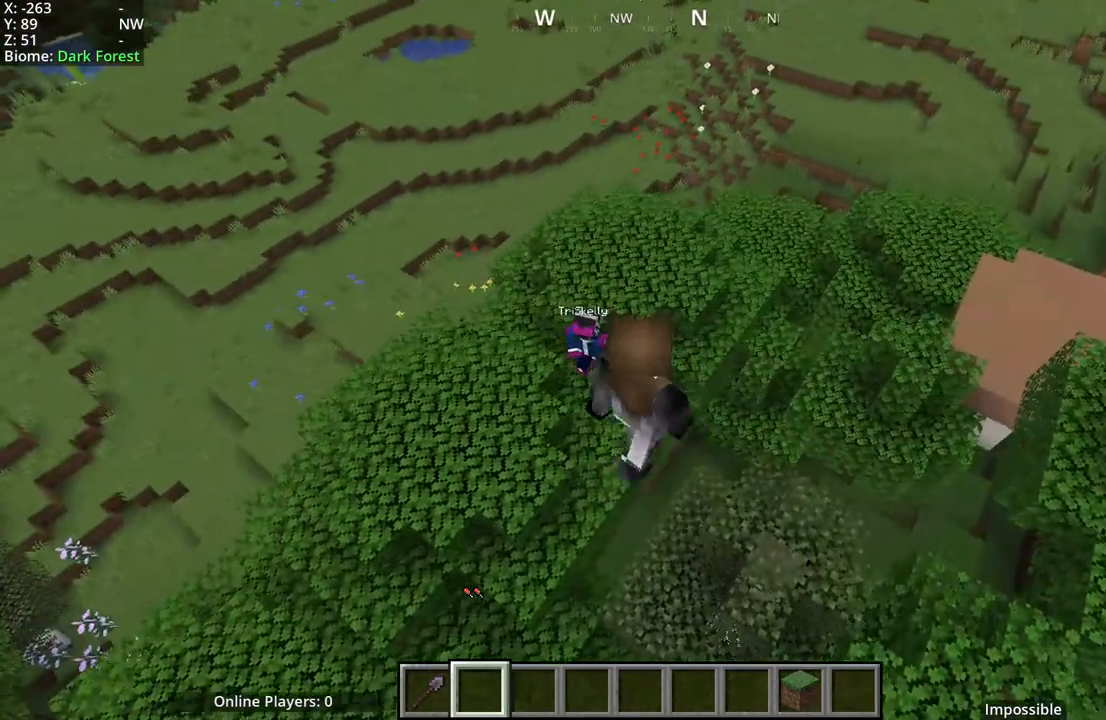
{"keys": ["w"], "mouse": ["mb5"], "events": [[133, "a", "up"]]}
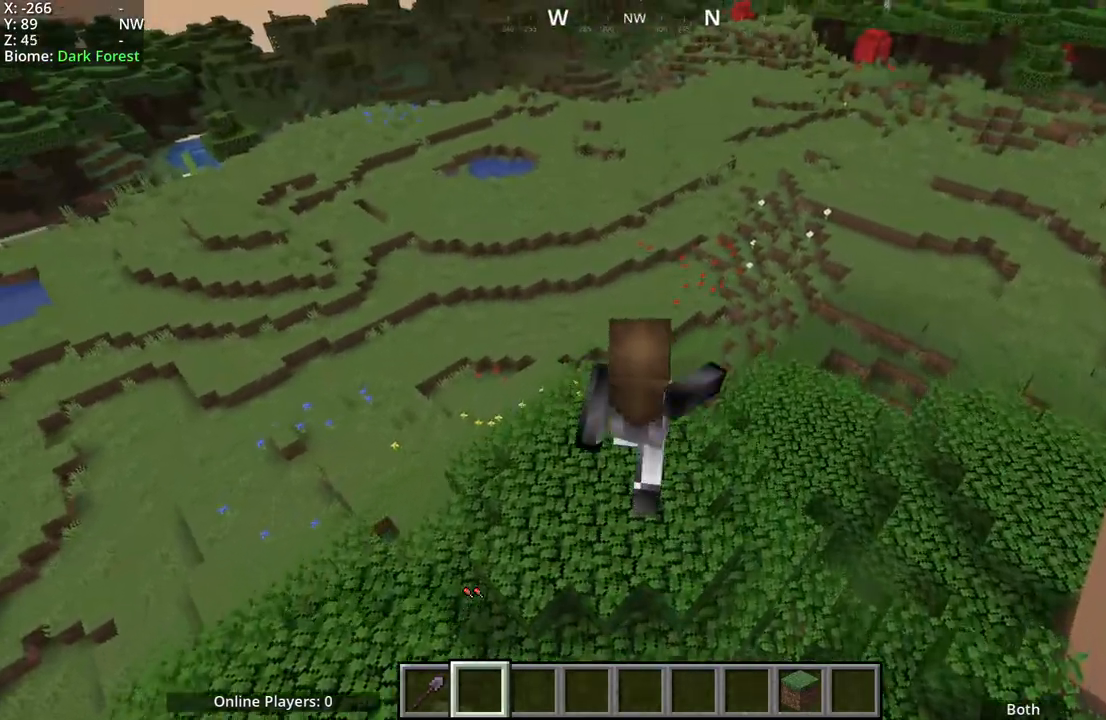
{"keys": ["w"], "mouse": ["mb5"], "events": []}
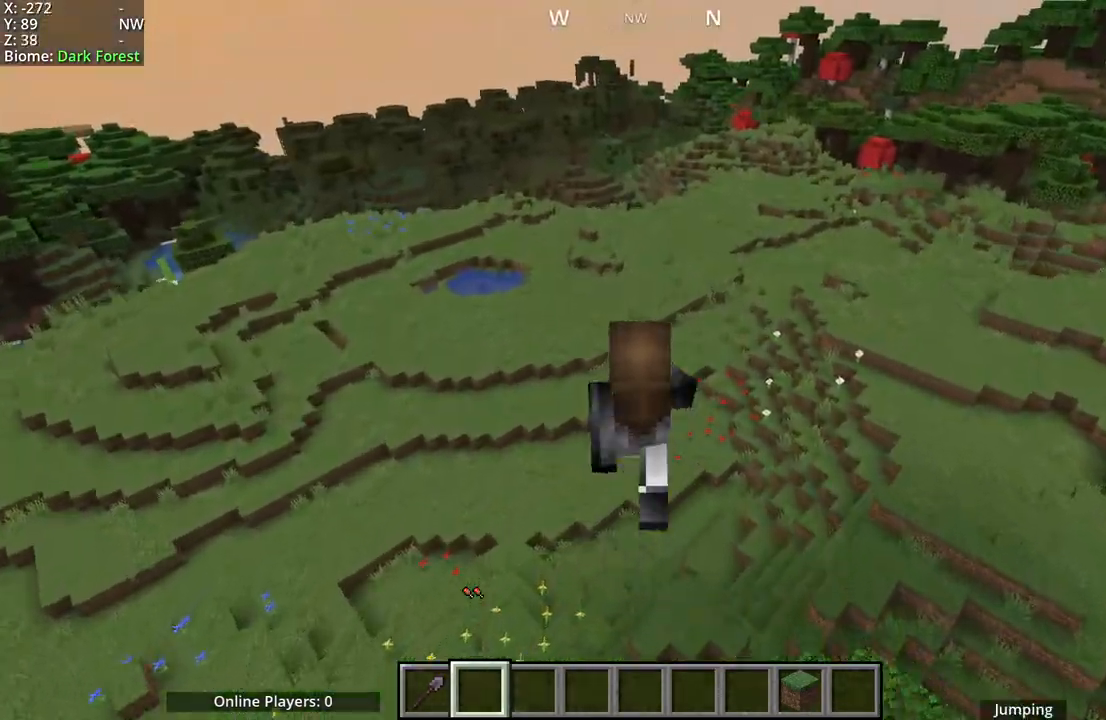
{"keys": [], "mouse": ["mb5"], "events": [[33, "w", "up"]]}
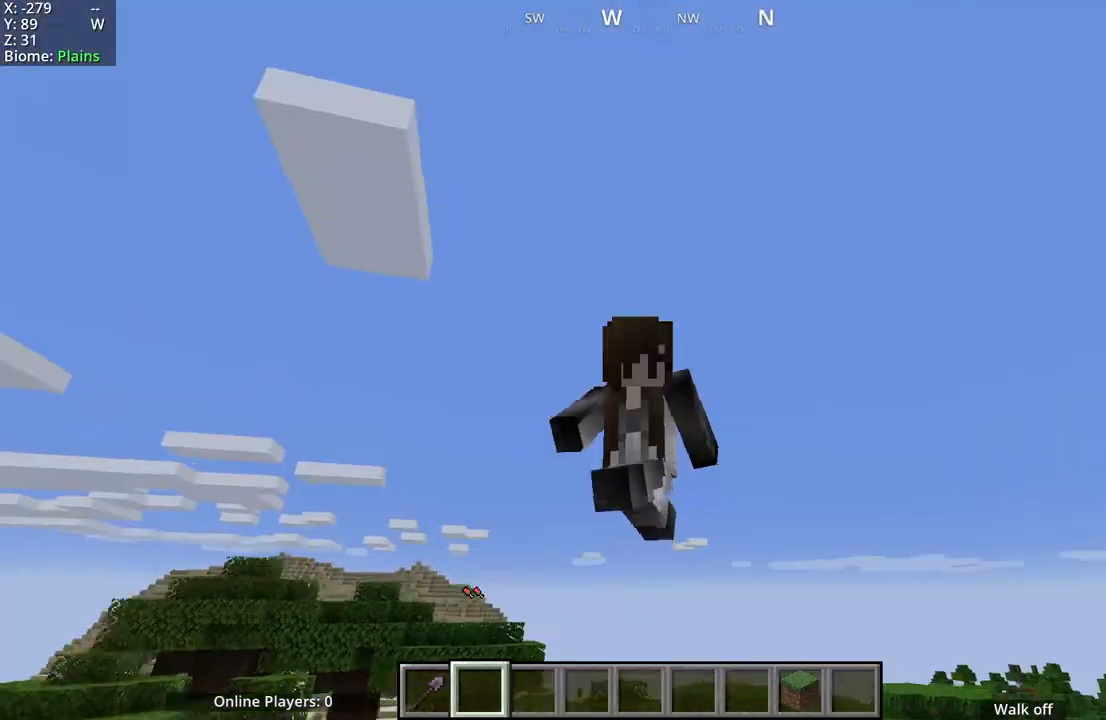
{"keys": [], "mouse": ["mb5"], "events": []}
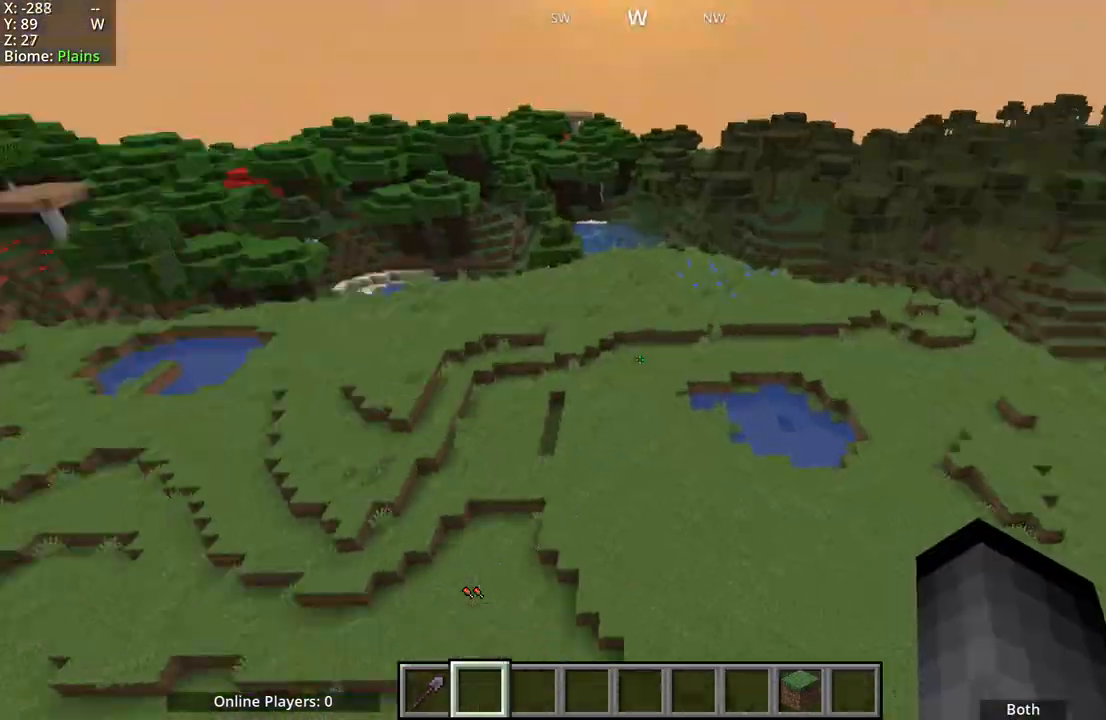
{"keys": [], "mouse": ["mb5"], "events": [[167, "space", "down"], [333, "mouse_mb5", "up"], [417, "mouse_mb5", "down"], [500, "space", "up"]]}
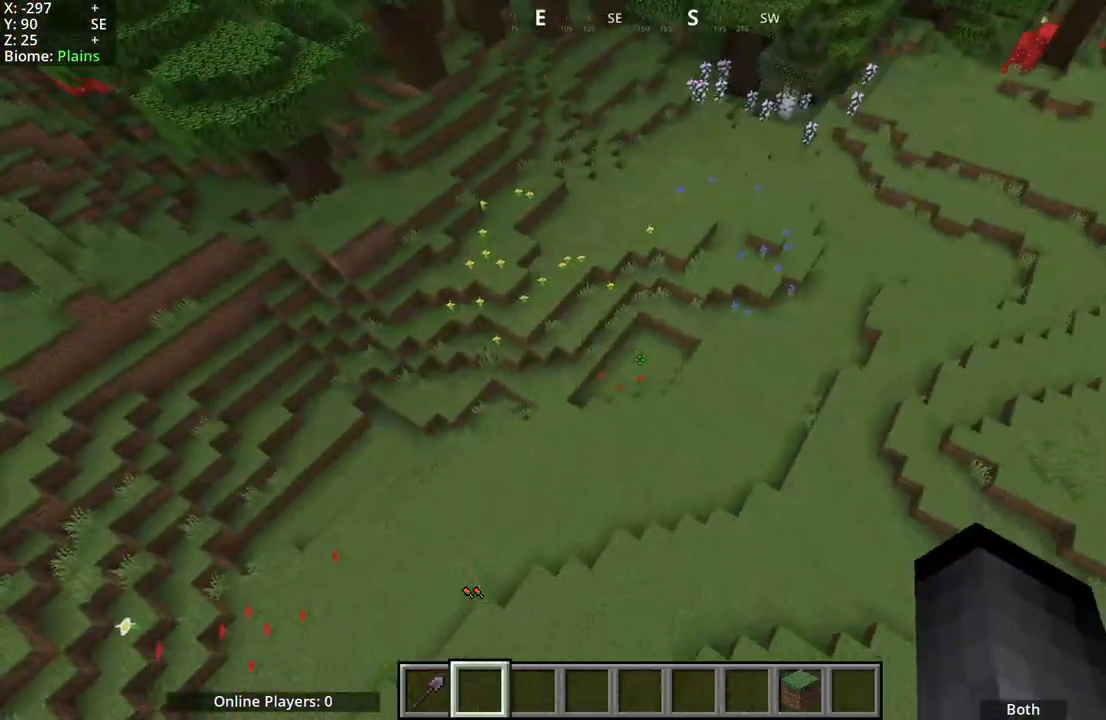
{"keys": [], "mouse": ["mb4"], "events": [[383, "mouse_mb4", "down"], [433, "mouse_mb5", "up"]]}
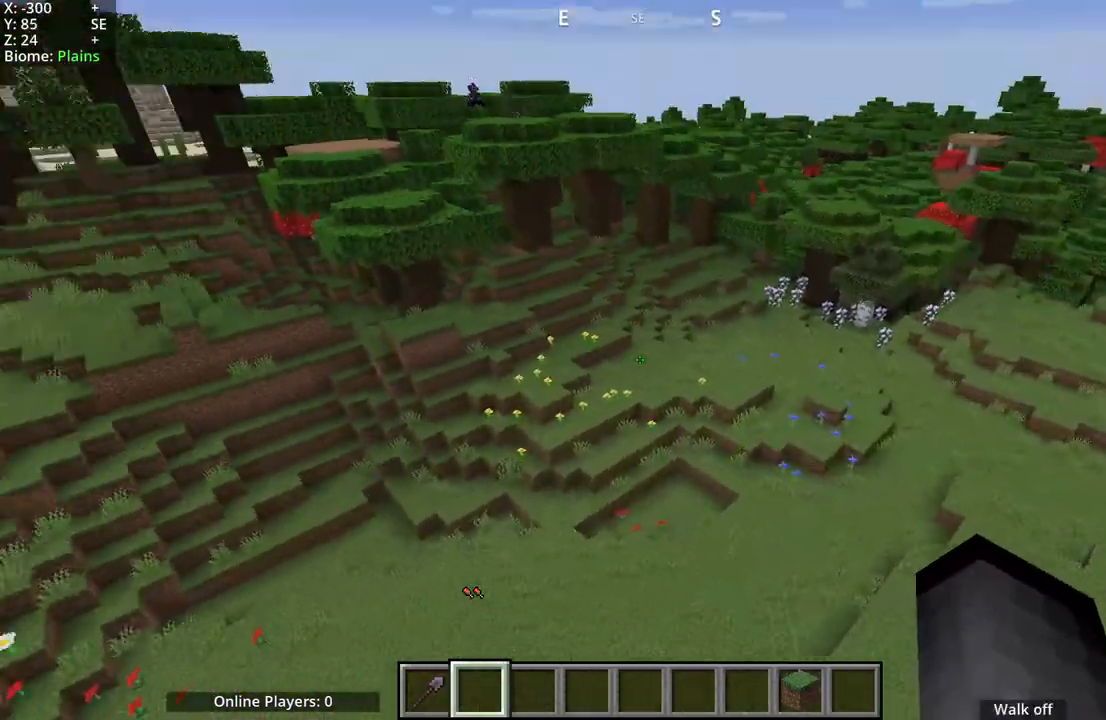
{"keys": ["a"], "mouse": ["mb4"], "events": [[200, "a", "down"]]}
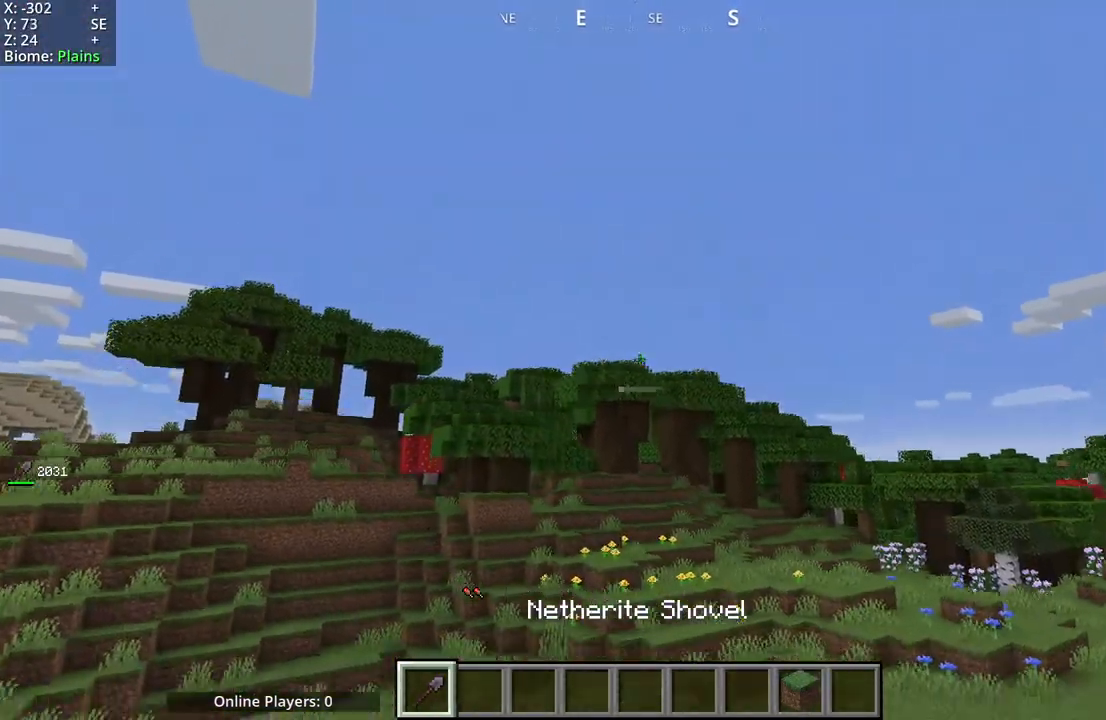
{"keys": [], "mouse": [], "events": [[67, "mouse_mb4", "up"], [217, "a", "up"]]}